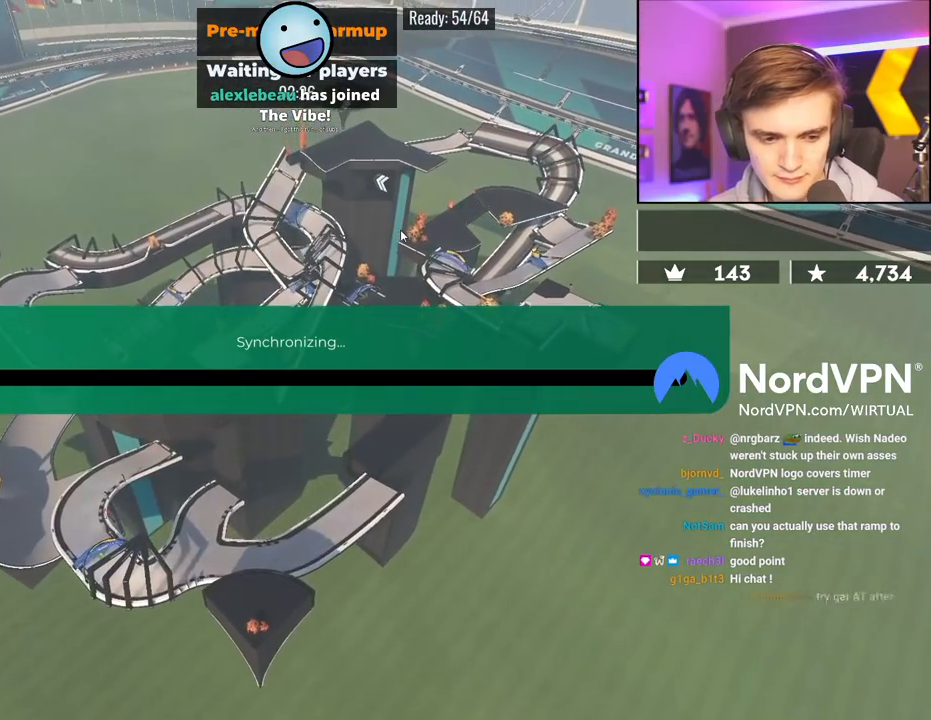
Gameplay with keyboard; each line is a JSON object with the keys held at the frame after it. "events" lists presses ("down") and releases ("up") of "brake", "down", "left", "right" and "up" between this image and that frame as [ms after this image, input, new state], when the widget could be followed in between. No other keys are recorded. Mouse input is not recorded. Key names are as the overlay labels them; some are game actions (e.g. jump) rather than physical keys.
{"keys": [], "events": []}
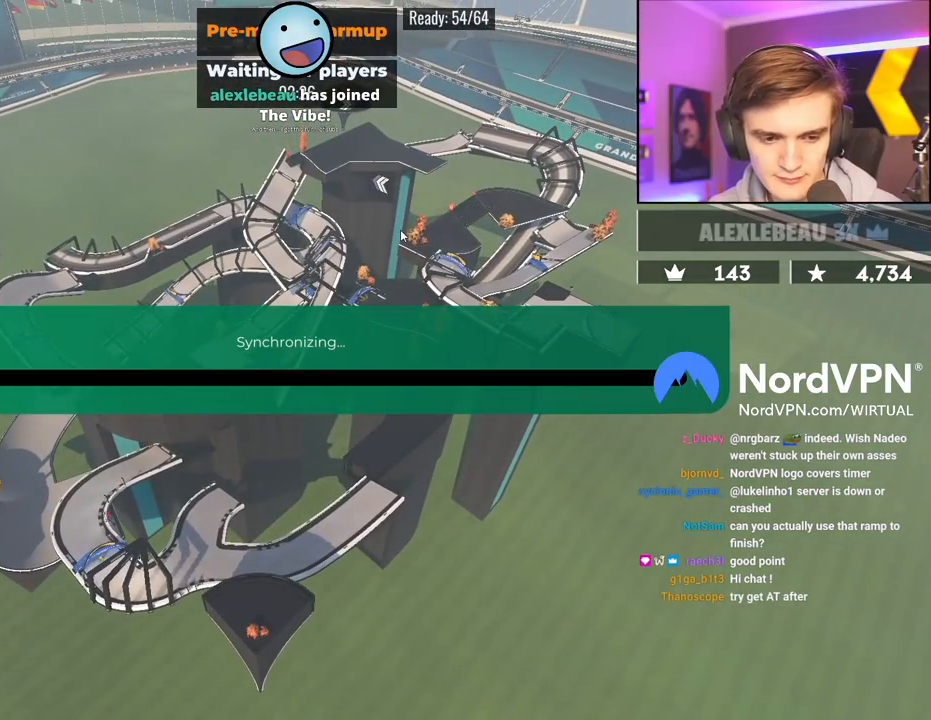
{"keys": [], "events": []}
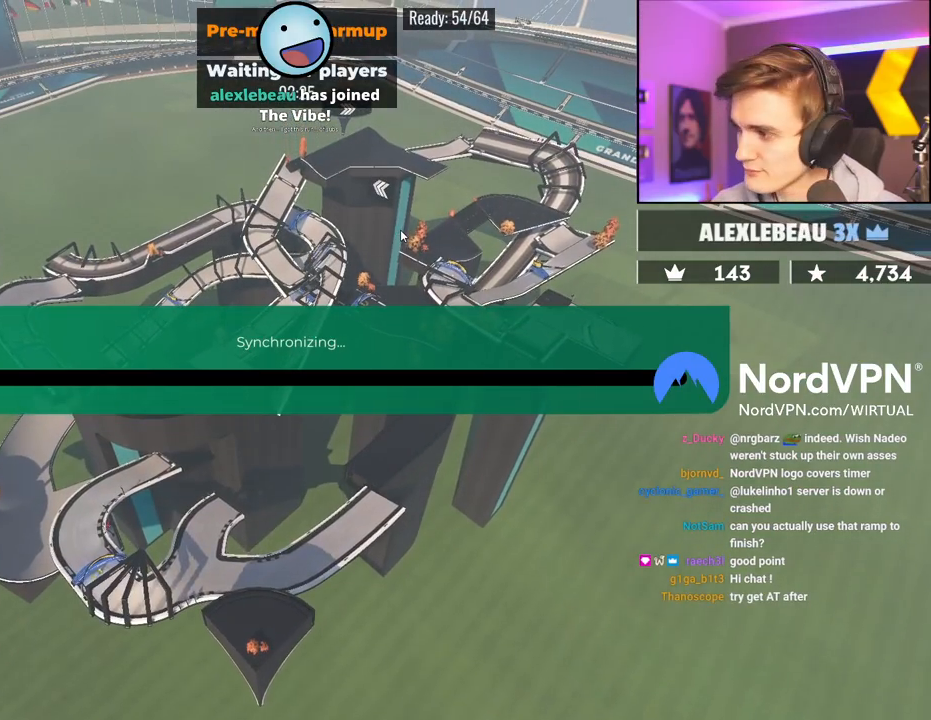
{"keys": [], "events": []}
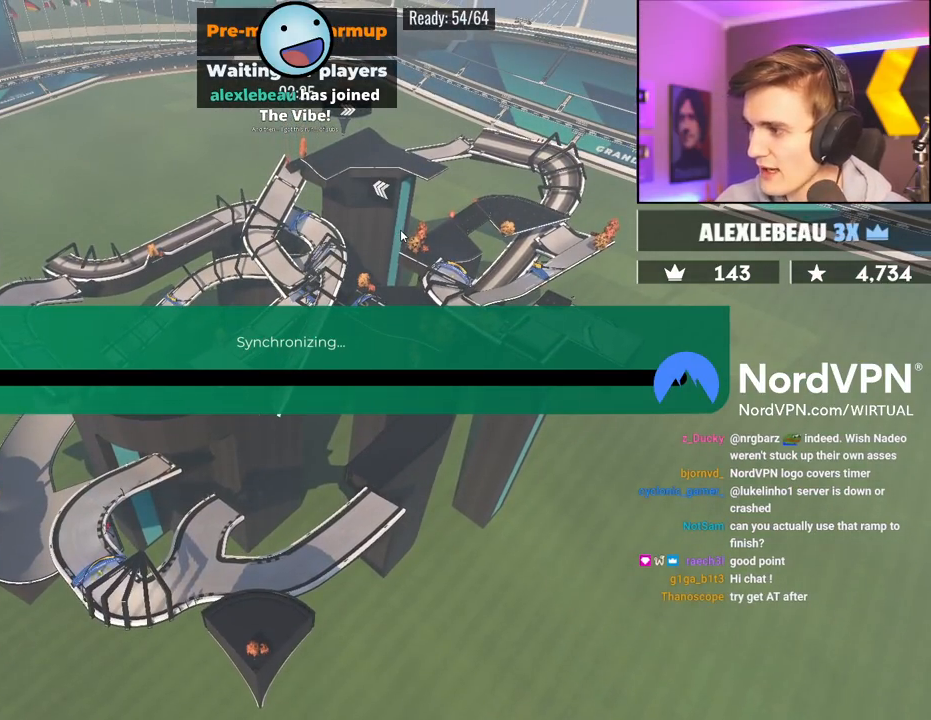
{"keys": [], "events": []}
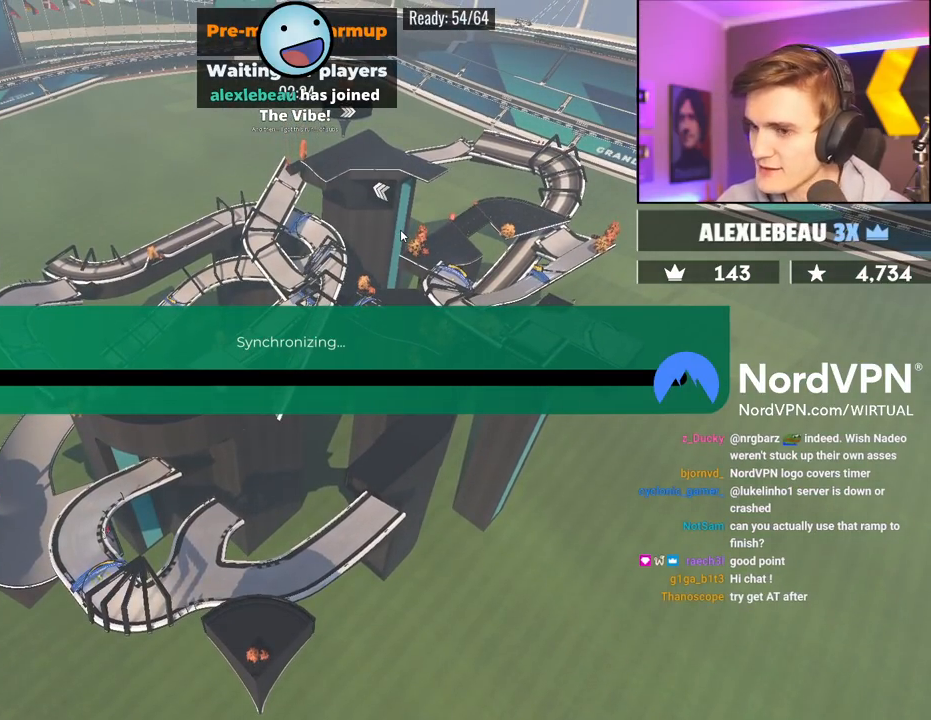
{"keys": [], "events": []}
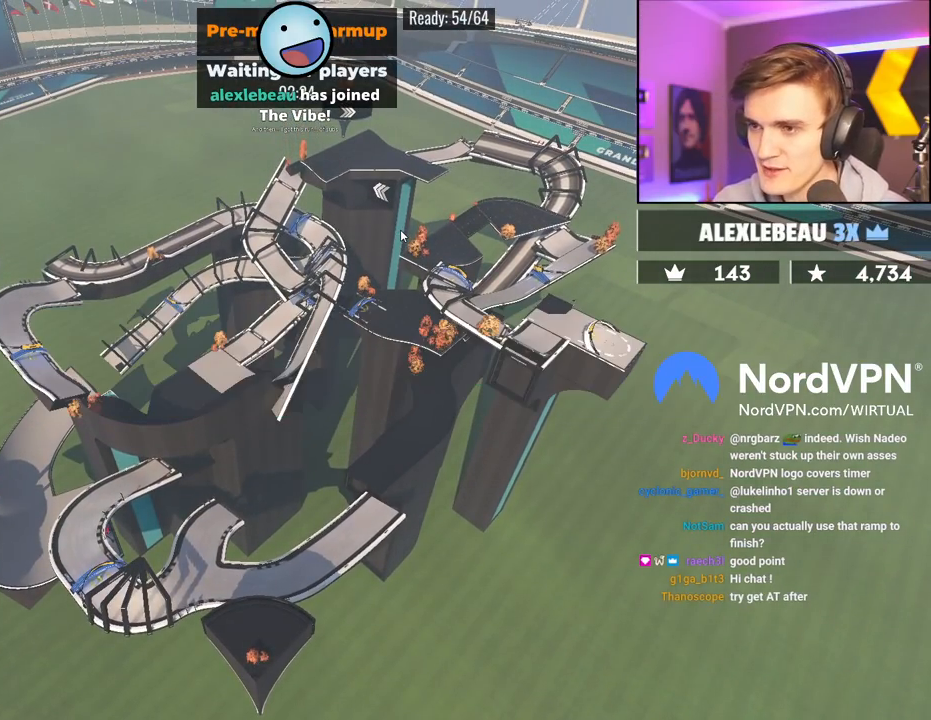
{"keys": [], "events": []}
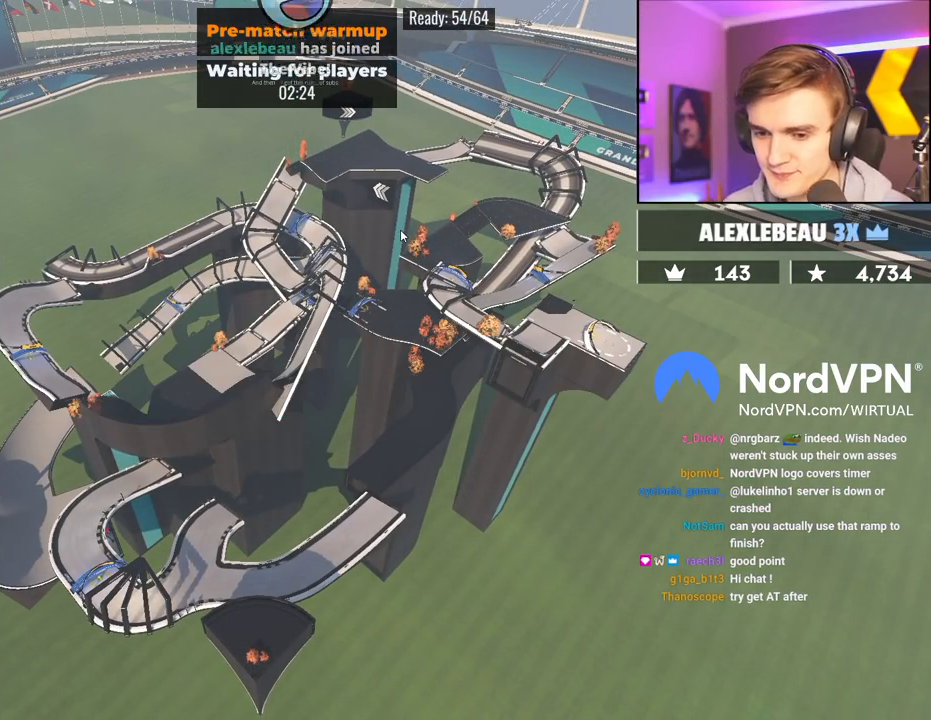
{"keys": ["up"], "events": [[17, "up", "down"]]}
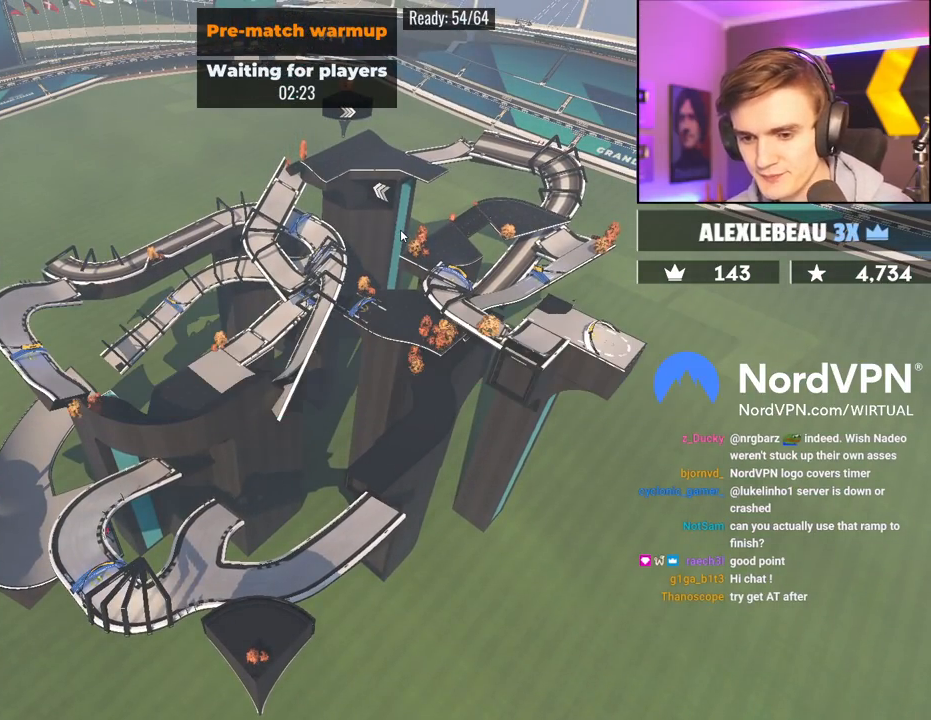
{"keys": ["up"], "events": []}
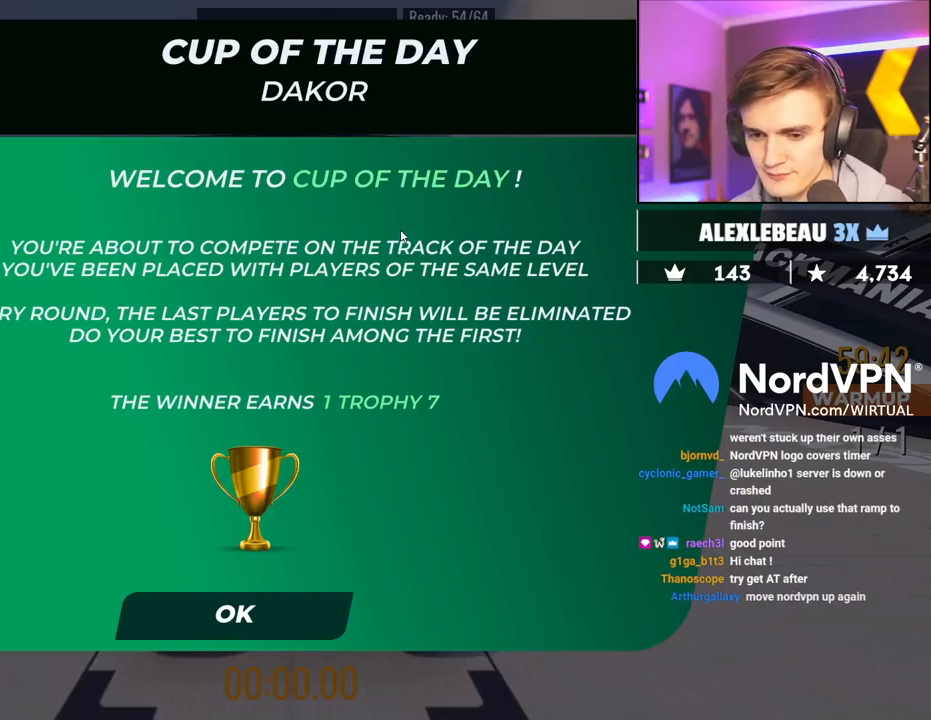
{"keys": [], "events": [[183, "up", "up"]]}
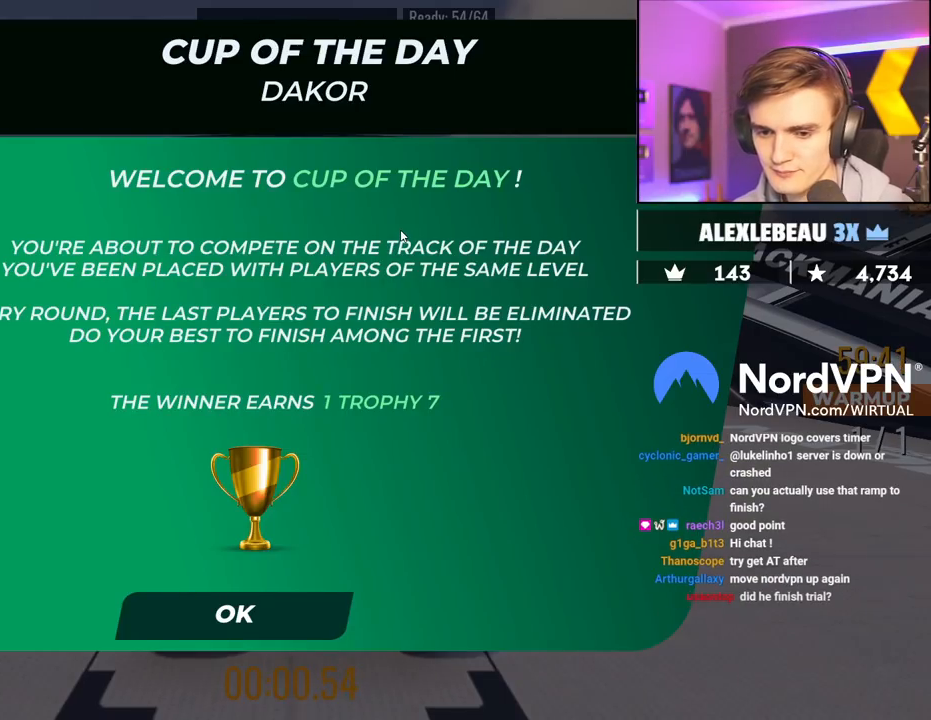
{"keys": [], "events": []}
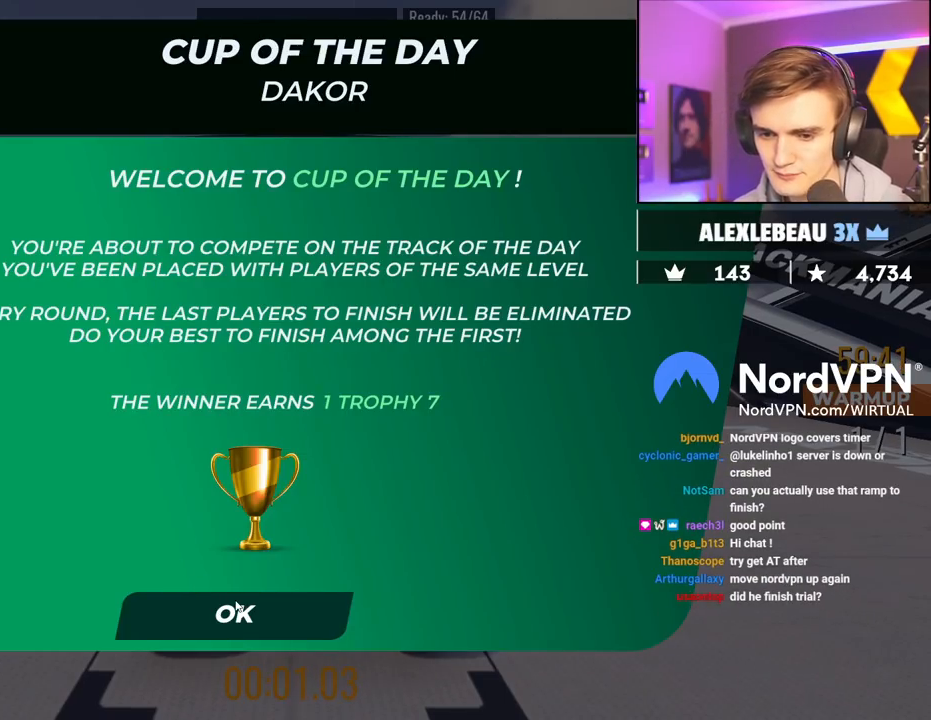
{"keys": [], "events": []}
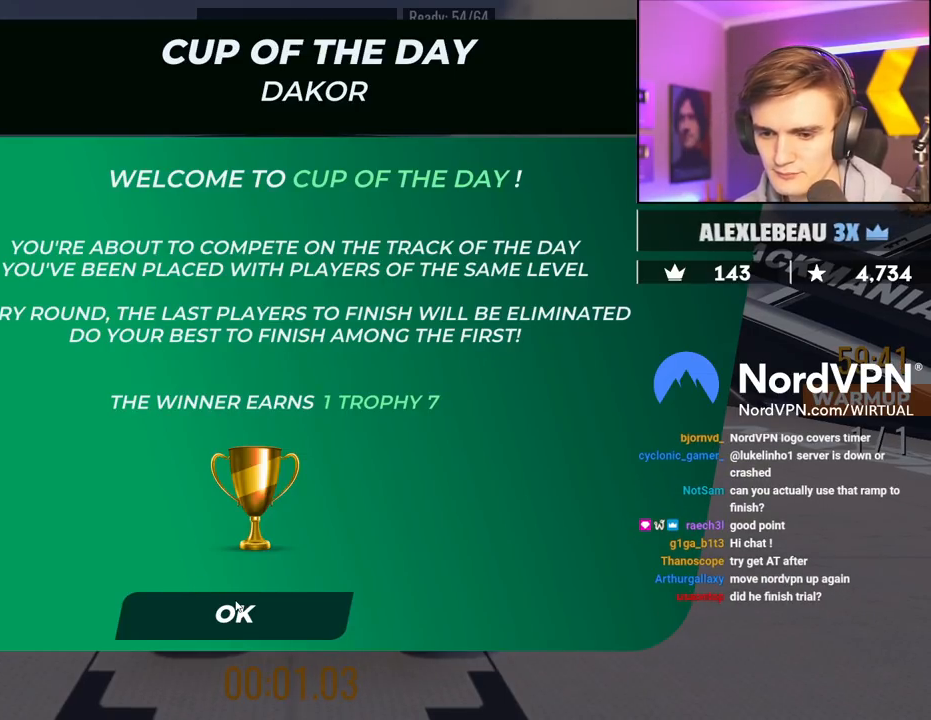
{"keys": [], "events": []}
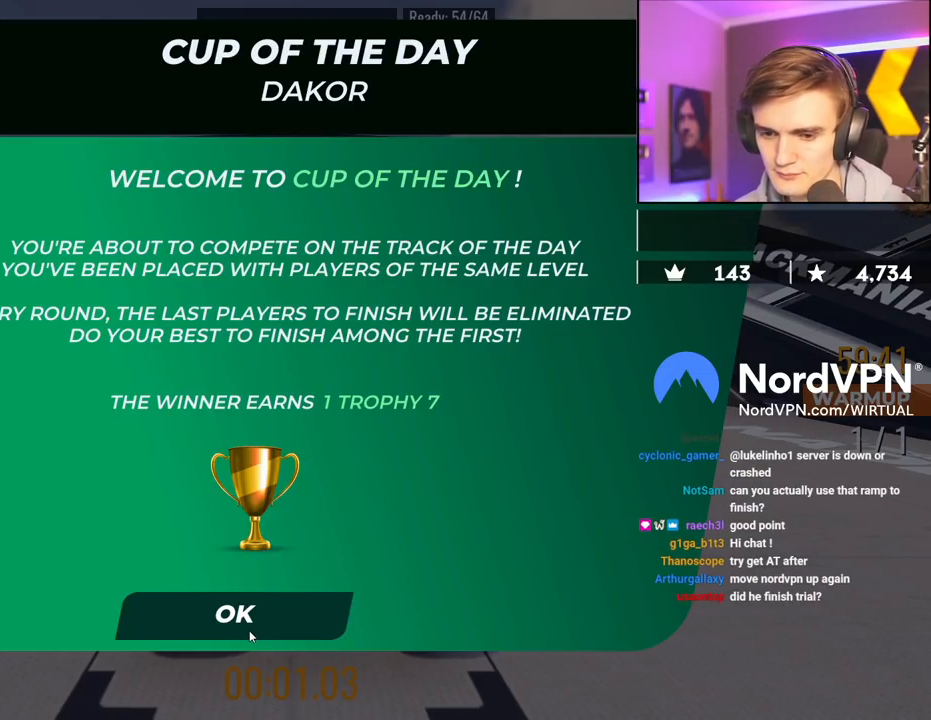
{"keys": [], "events": []}
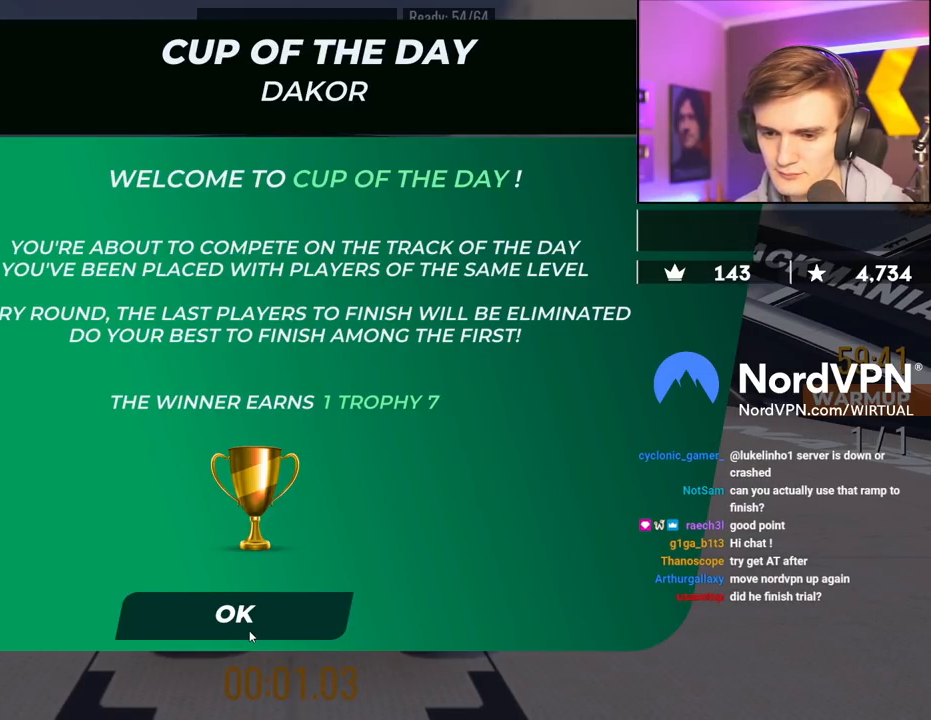
{"keys": [], "events": []}
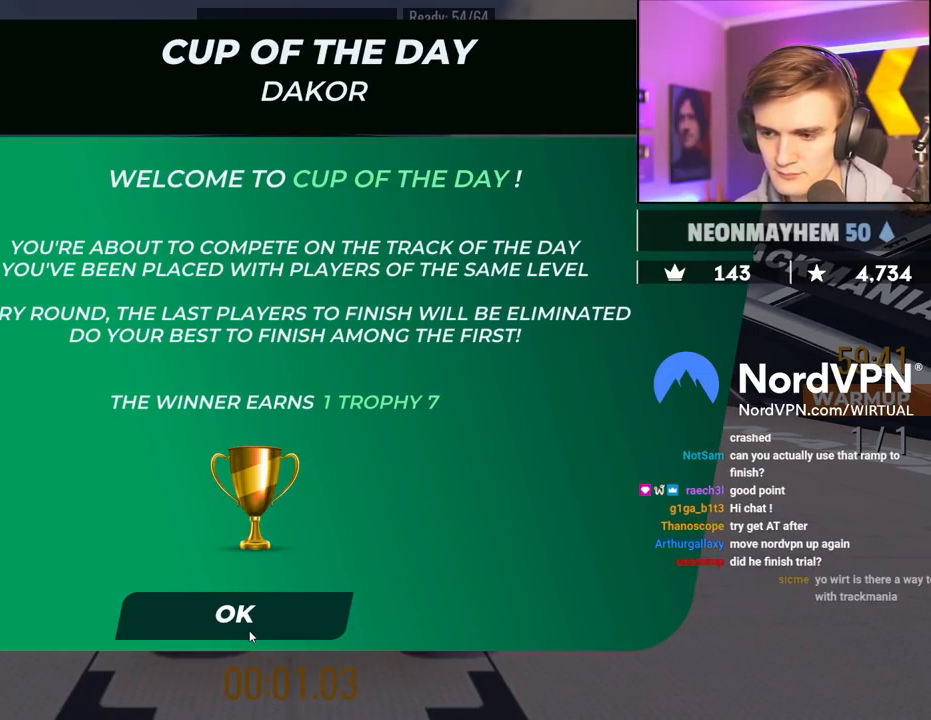
{"keys": [], "events": []}
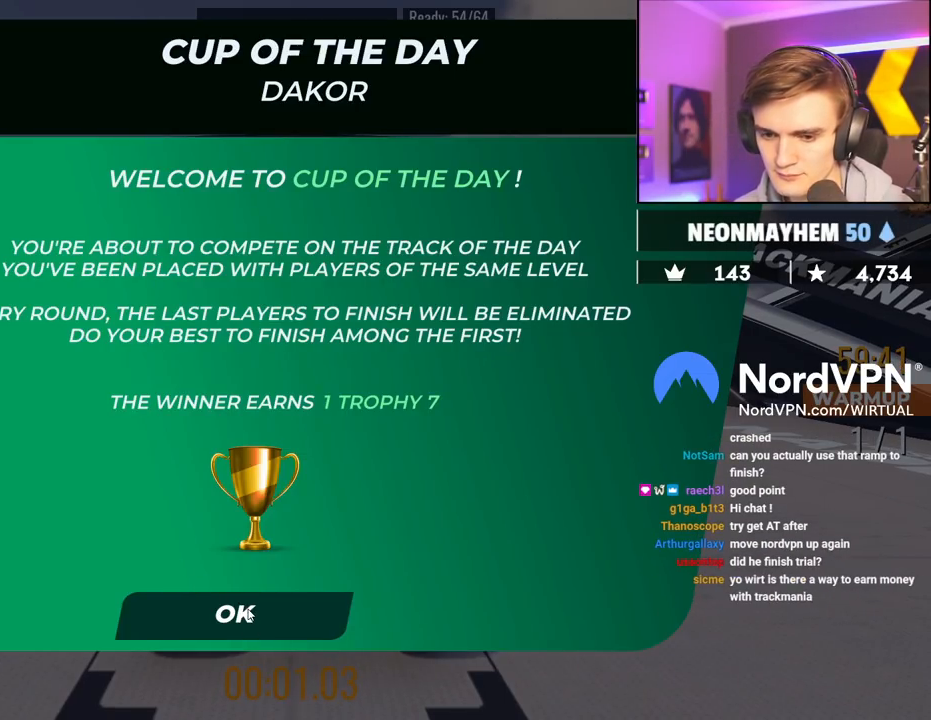
{"keys": [], "events": []}
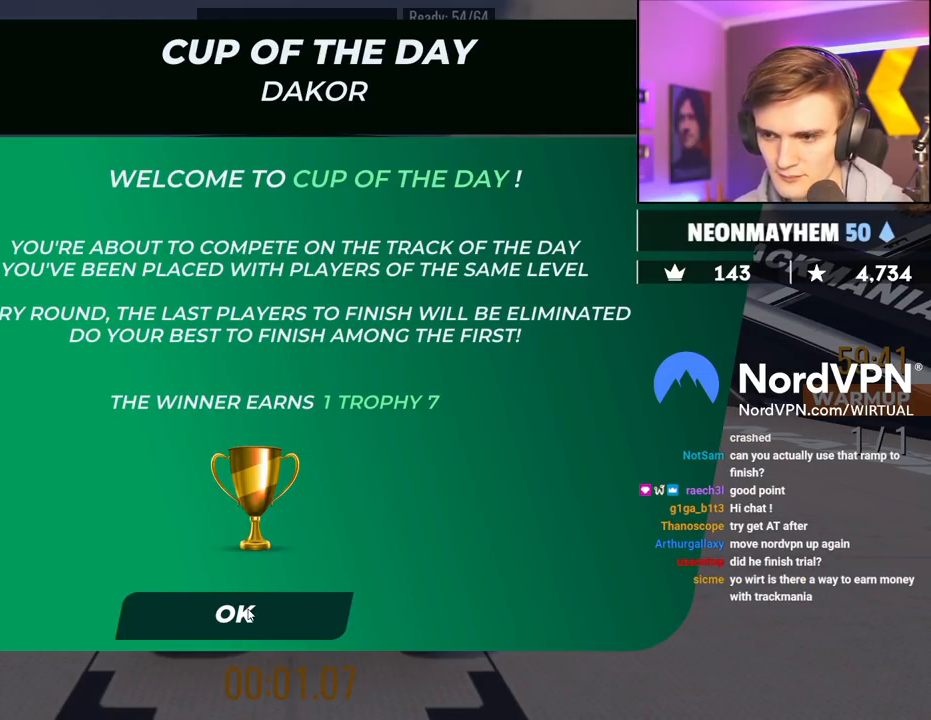
{"keys": [], "events": []}
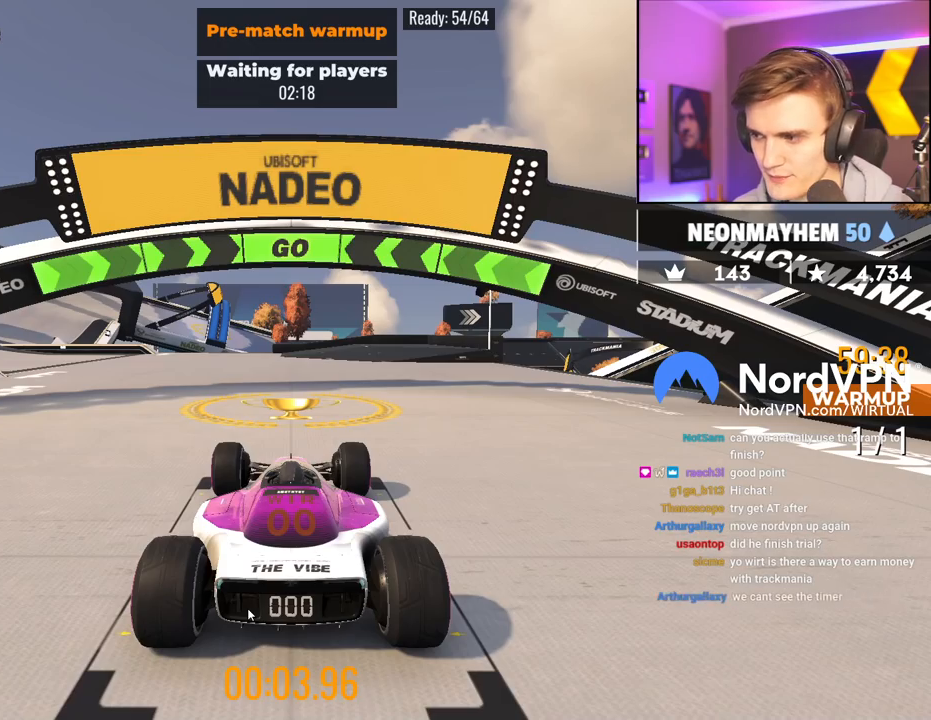
{"keys": ["up"], "events": [[367, "up", "down"]]}
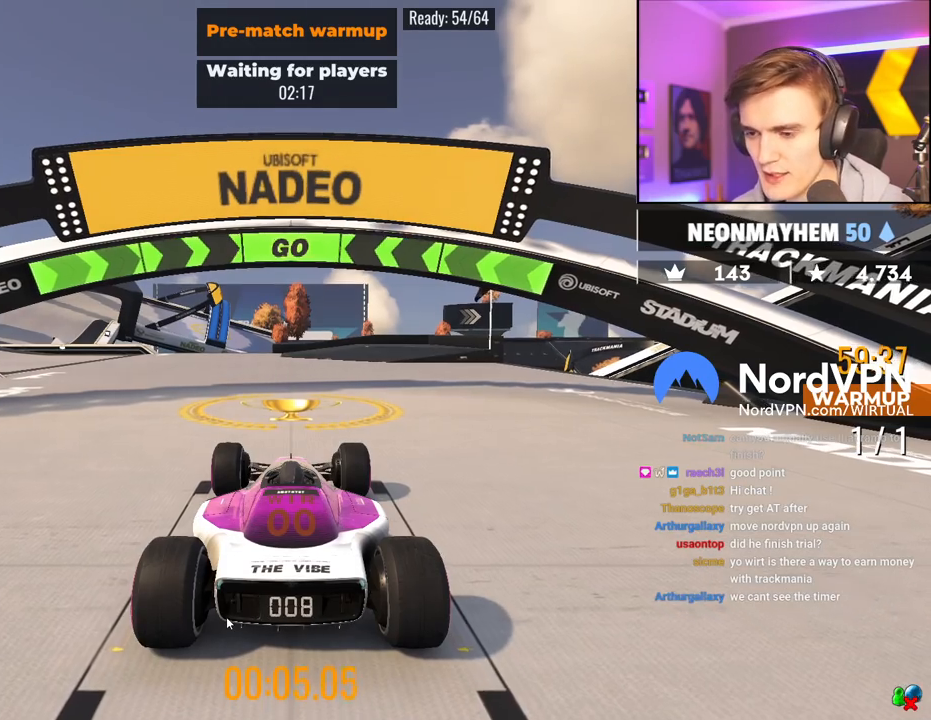
{"keys": ["up"], "events": []}
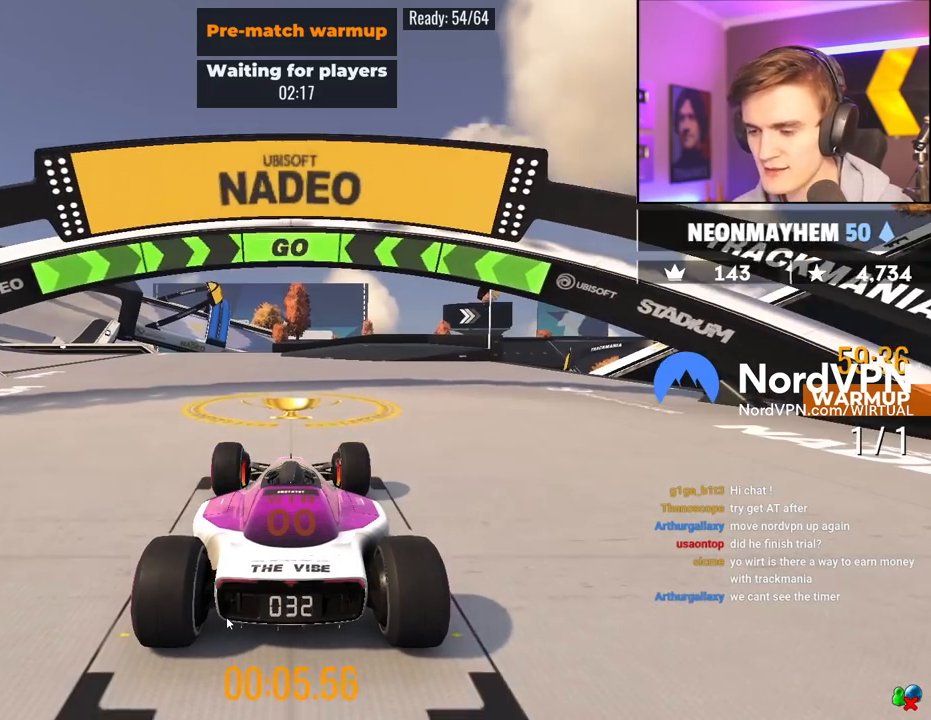
{"keys": ["up"], "events": []}
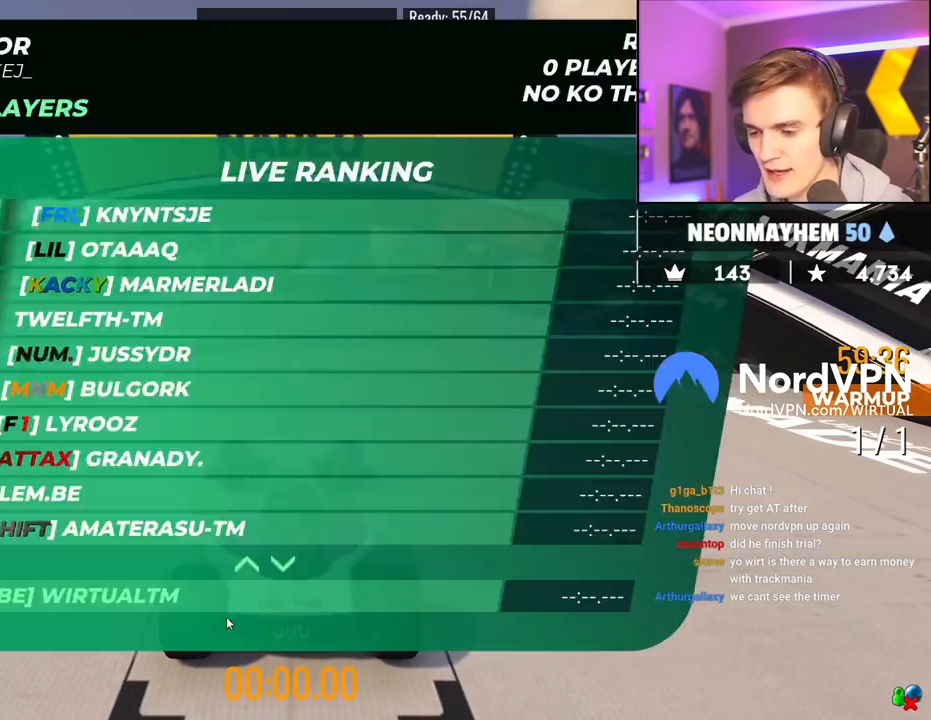
{"keys": ["left", "up"], "events": [[317, "left", "down"]]}
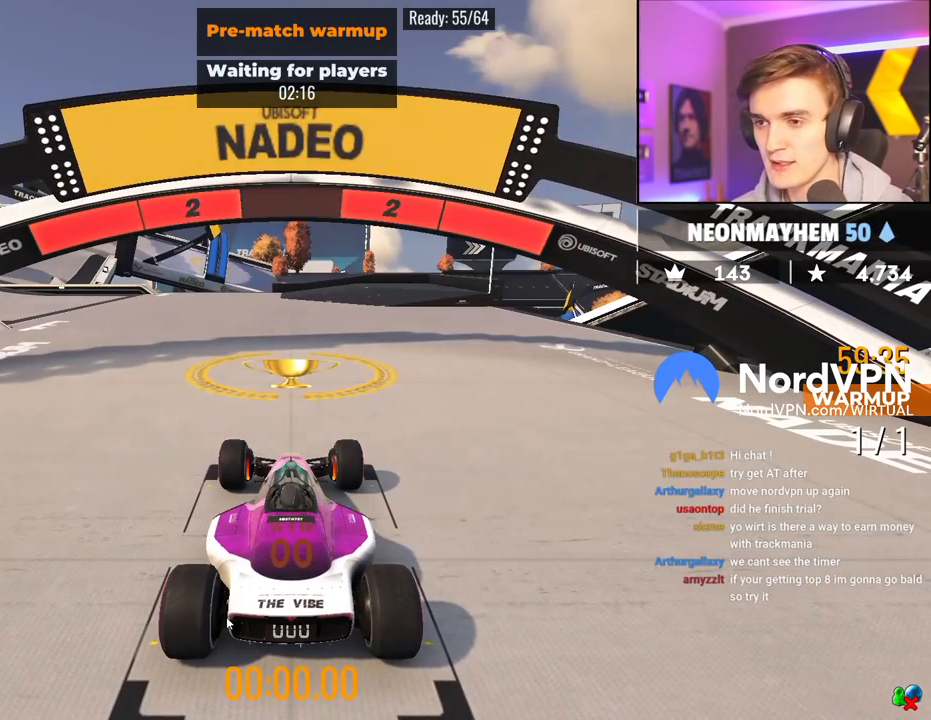
{"keys": ["left", "up"], "events": []}
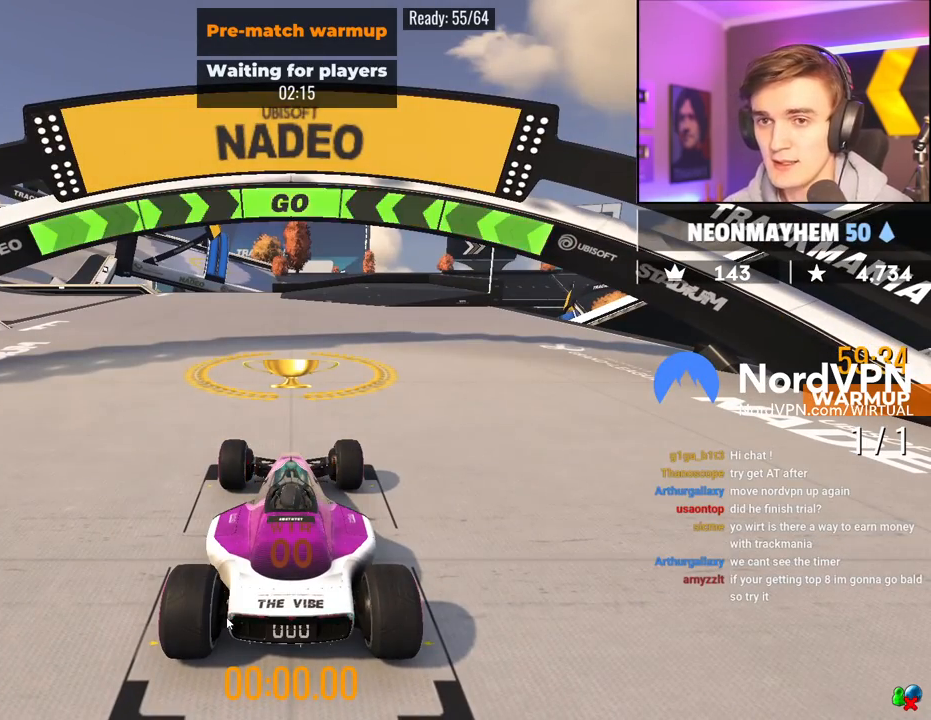
{"keys": ["left", "up"], "events": []}
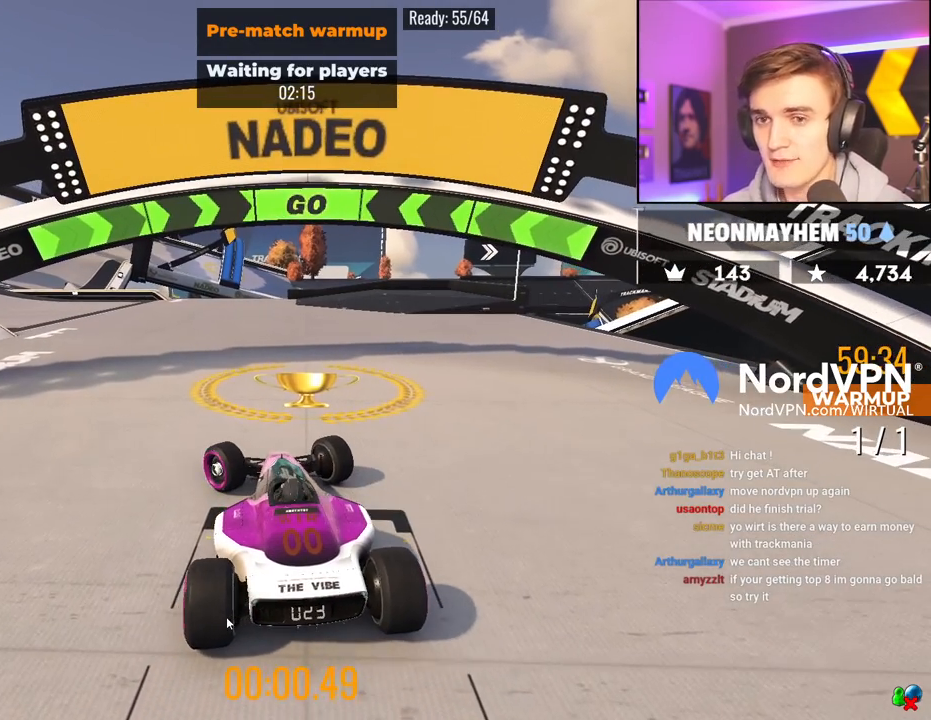
{"keys": ["up"], "events": [[183, "left", "up"]]}
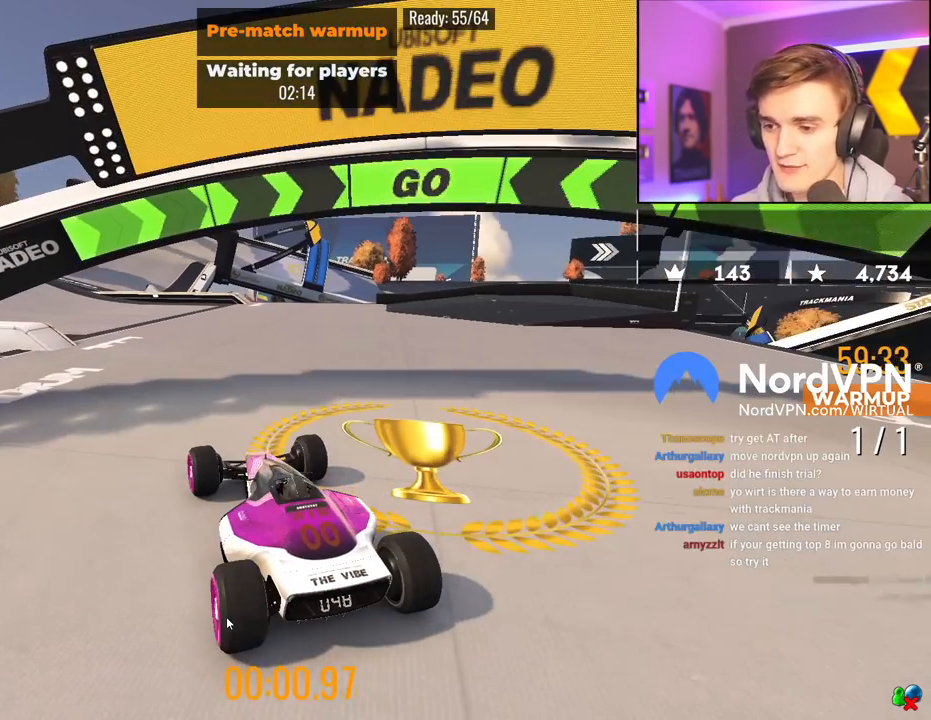
{"keys": ["up"], "events": [[17, "left", "down"], [200, "left", "up"], [433, "right", "down"], [483, "right", "up"]]}
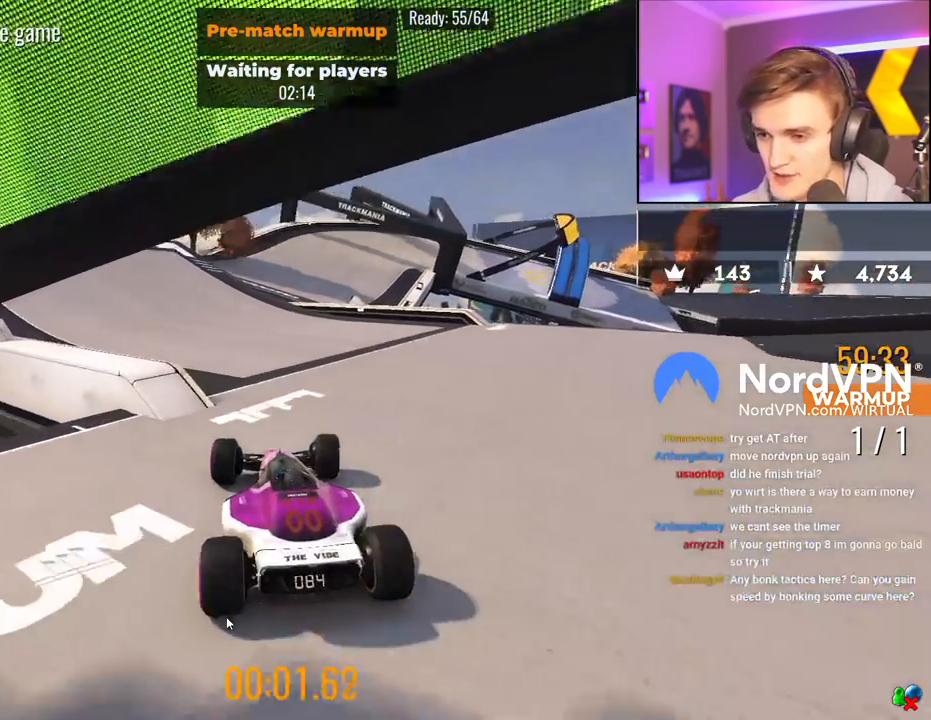
{"keys": ["up"], "events": [[167, "left", "down"], [267, "left", "up"]]}
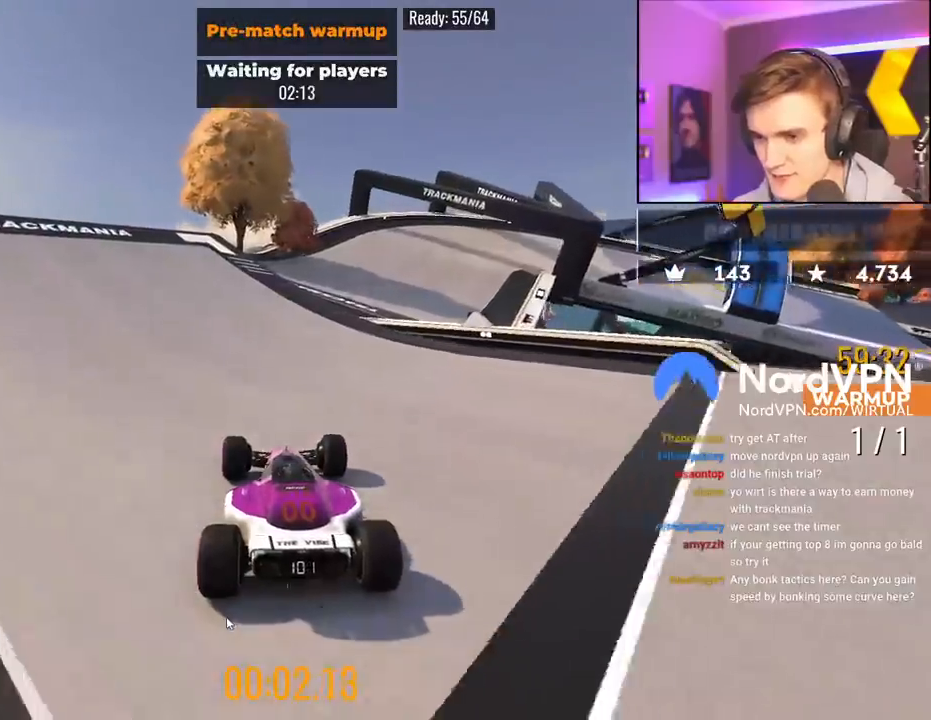
{"keys": ["right", "up"], "events": [[33, "right", "down"], [233, "right", "up"], [467, "right", "down"]]}
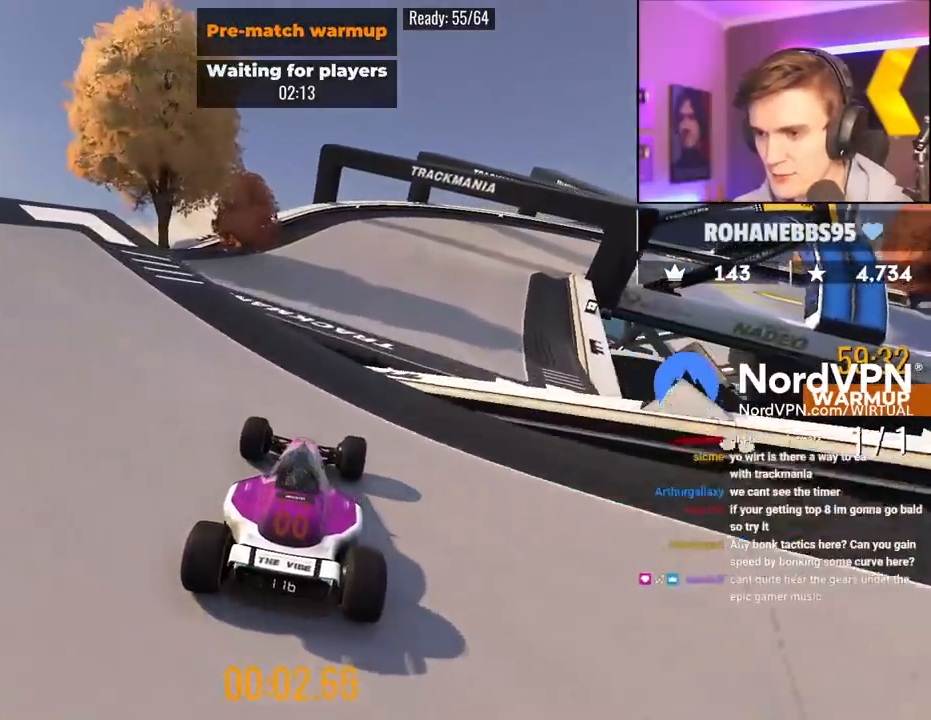
{"keys": ["right", "up"], "events": [[50, "right", "up"], [433, "right", "down"]]}
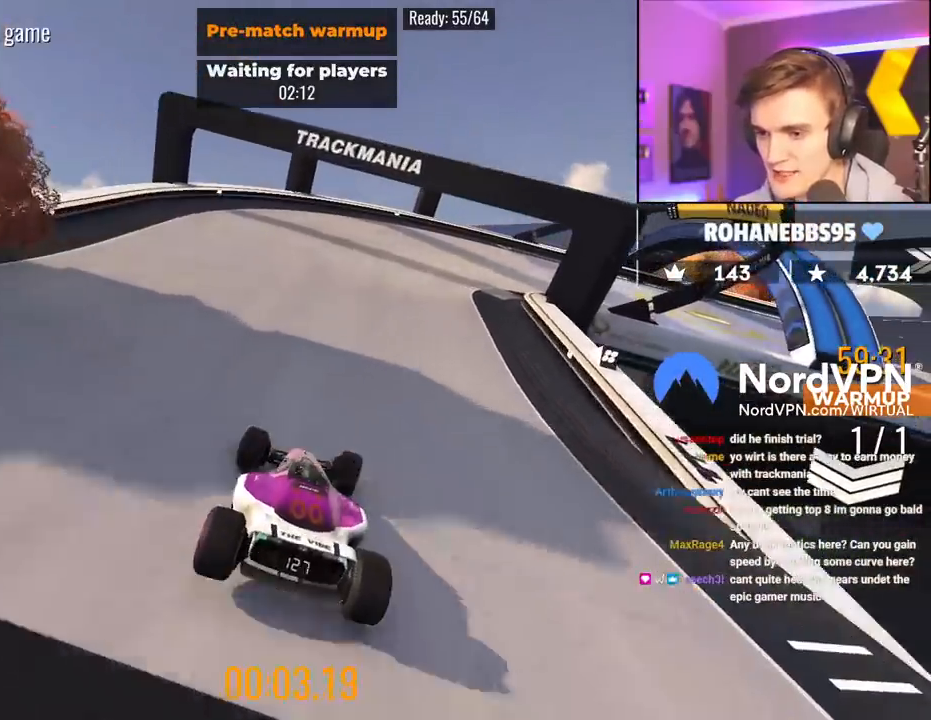
{"keys": ["right", "up"], "events": [[217, "right", "up"], [350, "right", "down"]]}
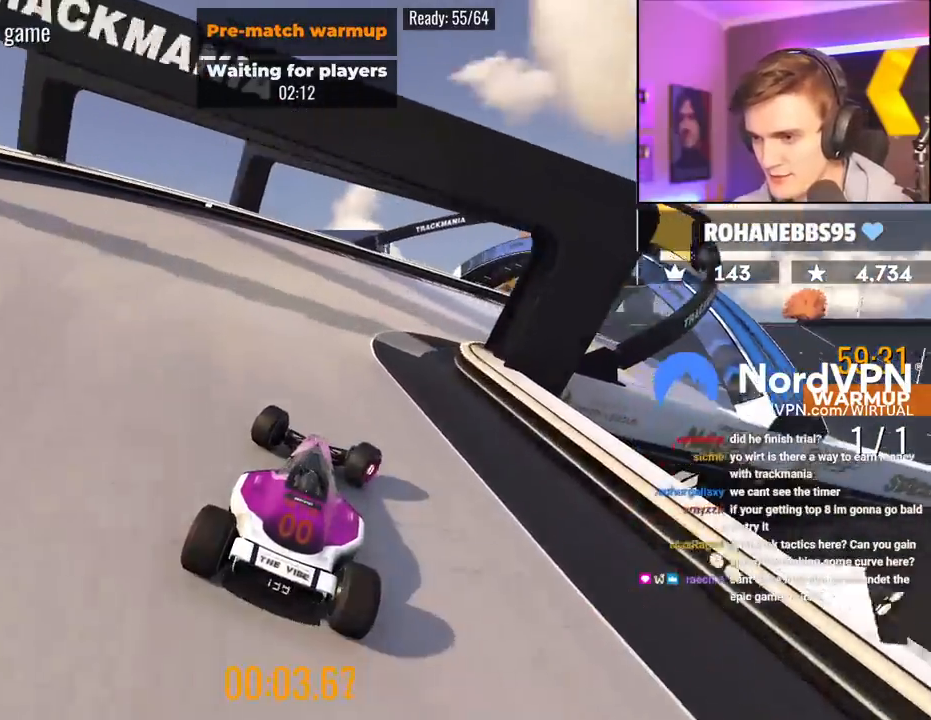
{"keys": ["up"], "events": [[233, "right", "up"], [417, "right", "down"], [467, "right", "up"]]}
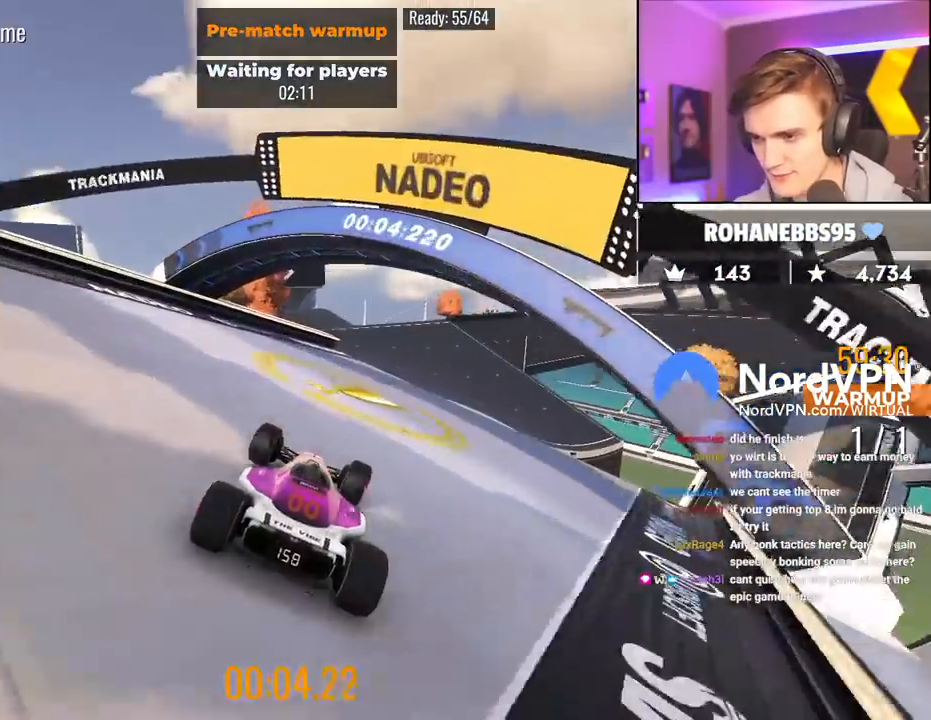
{"keys": ["right", "up"], "events": [[483, "right", "down"]]}